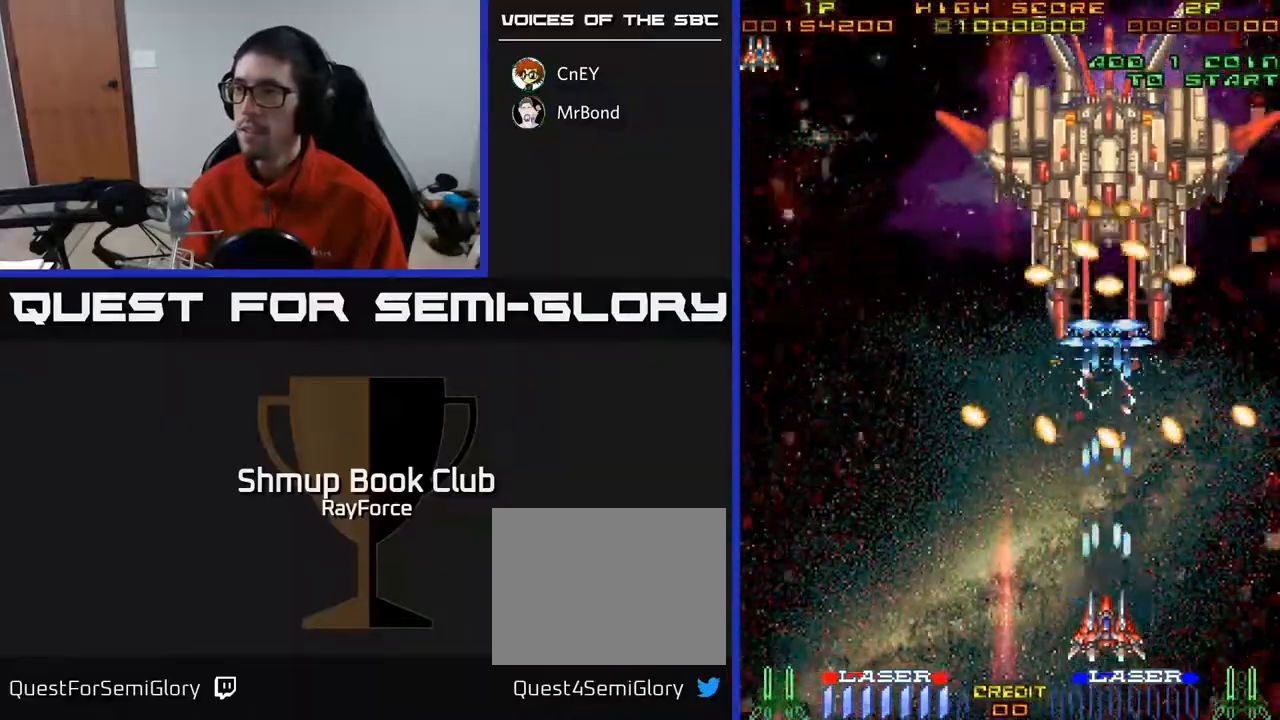
Gameplay with a controller (Xbox layout); each line is a JSON object with the inputs held at the frame after it. "events" lists button and stick changes between this image and that frame as [ms after this image, input, new state], when the widget could be followed in between. Not read: left_stick.
{"buttons": ["A"], "right_stick": "center", "events": [[233, "DPAD_DOWN", "down"], [267, "DPAD_RIGHT", "down"], [300, "DPAD_DOWN", "up"], [383, "DPAD_UP", "down"], [400, "DPAD_RIGHT", "up"], [500, "DPAD_UP", "up"]]}
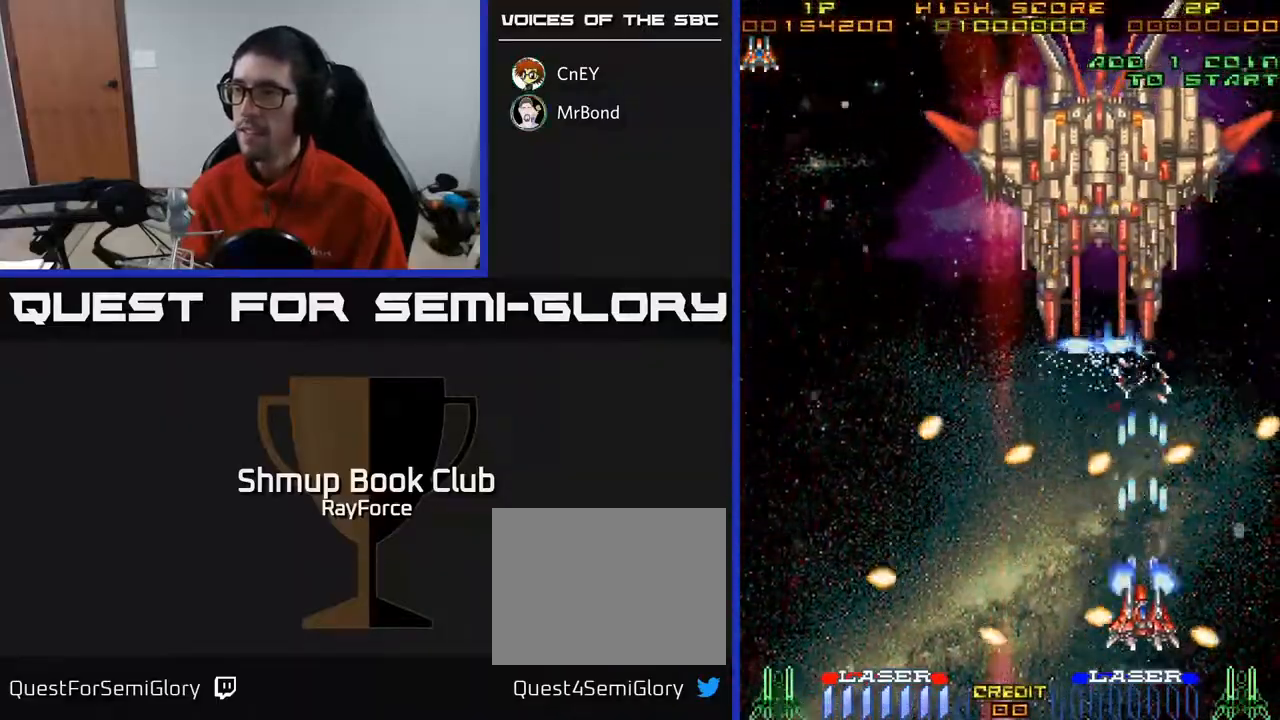
{"buttons": ["A", "DPAD_UP", "DPAD_LEFT"], "right_stick": "center", "events": [[283, "DPAD_UP", "down"], [483, "DPAD_LEFT", "down"]]}
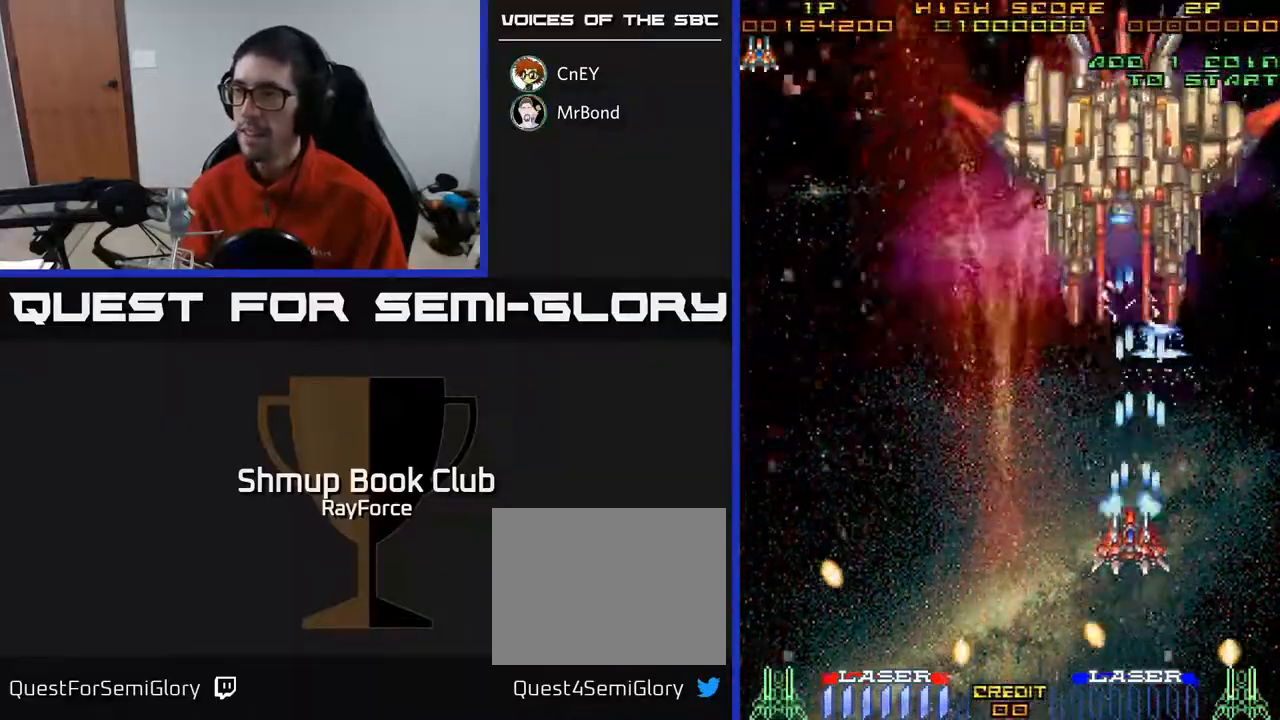
{"buttons": ["A"], "right_stick": "center", "events": [[33, "DPAD_UP", "up"], [83, "DPAD_LEFT", "up"], [350, "DPAD_RIGHT", "down"], [400, "DPAD_RIGHT", "up"]]}
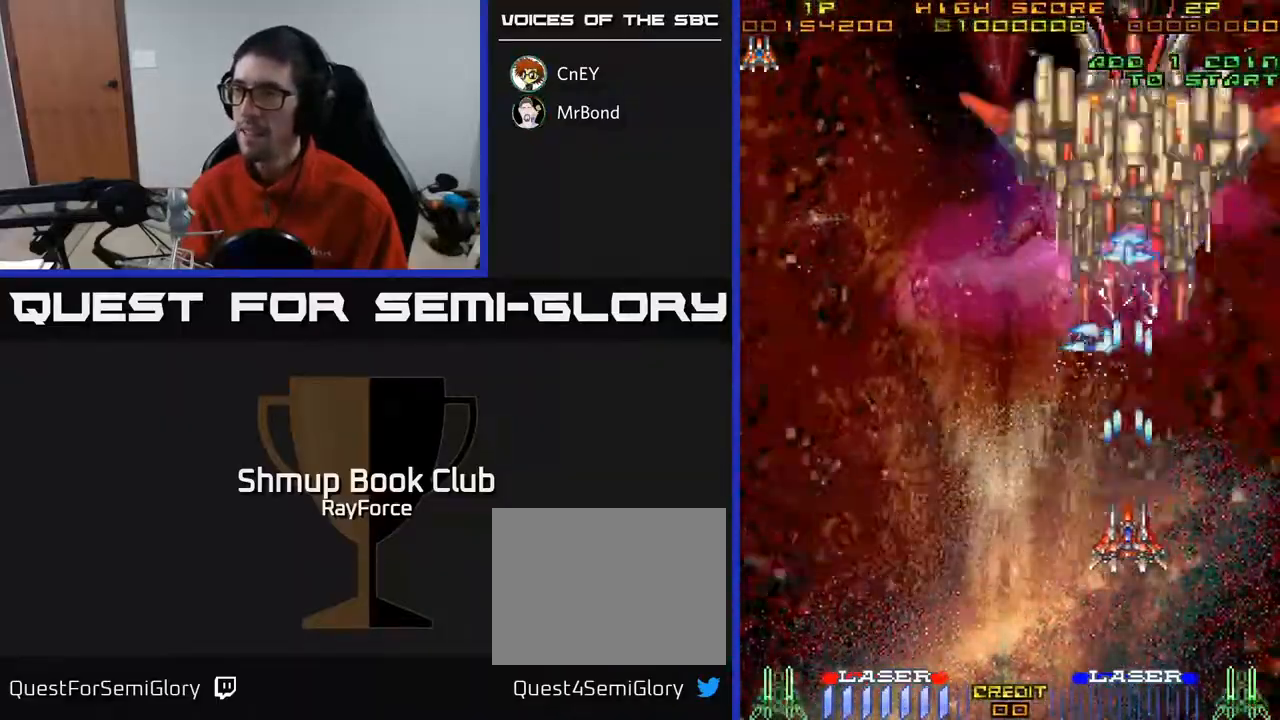
{"buttons": ["A", "DPAD_DOWN"], "right_stick": "center", "events": [[417, "DPAD_DOWN", "down"]]}
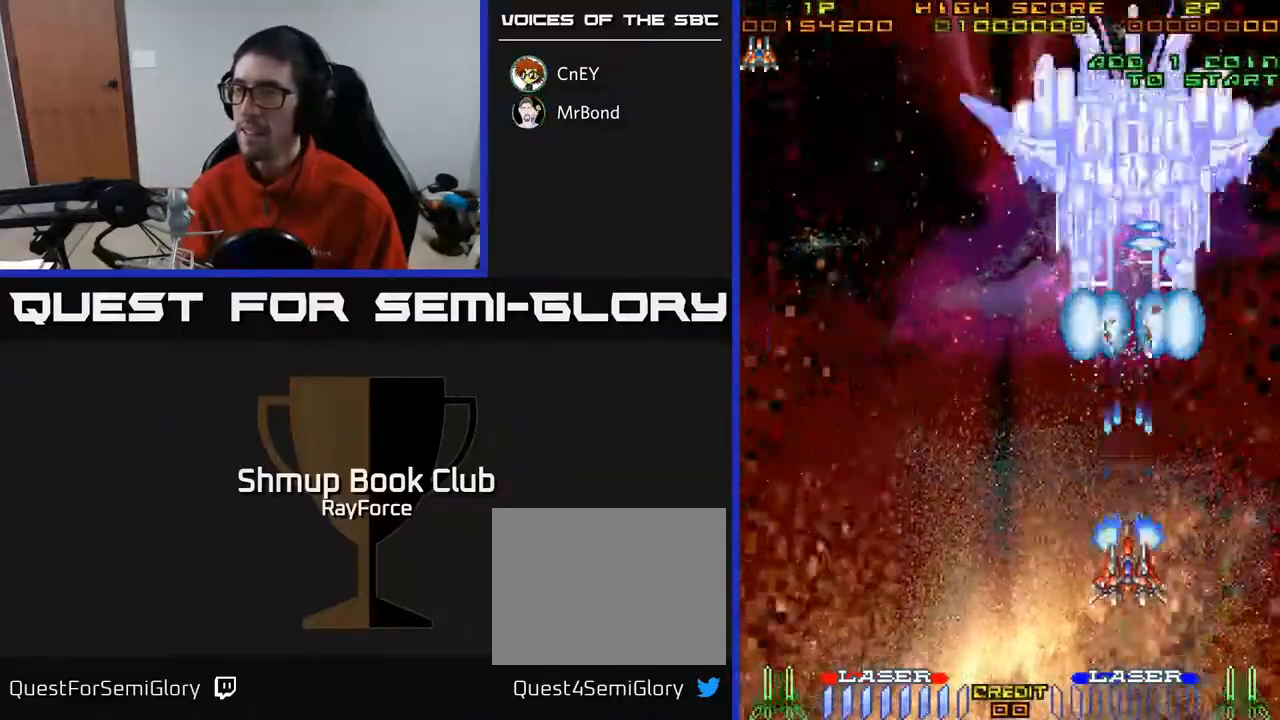
{"buttons": ["A"], "right_stick": "center", "events": [[317, "DPAD_DOWN", "up"]]}
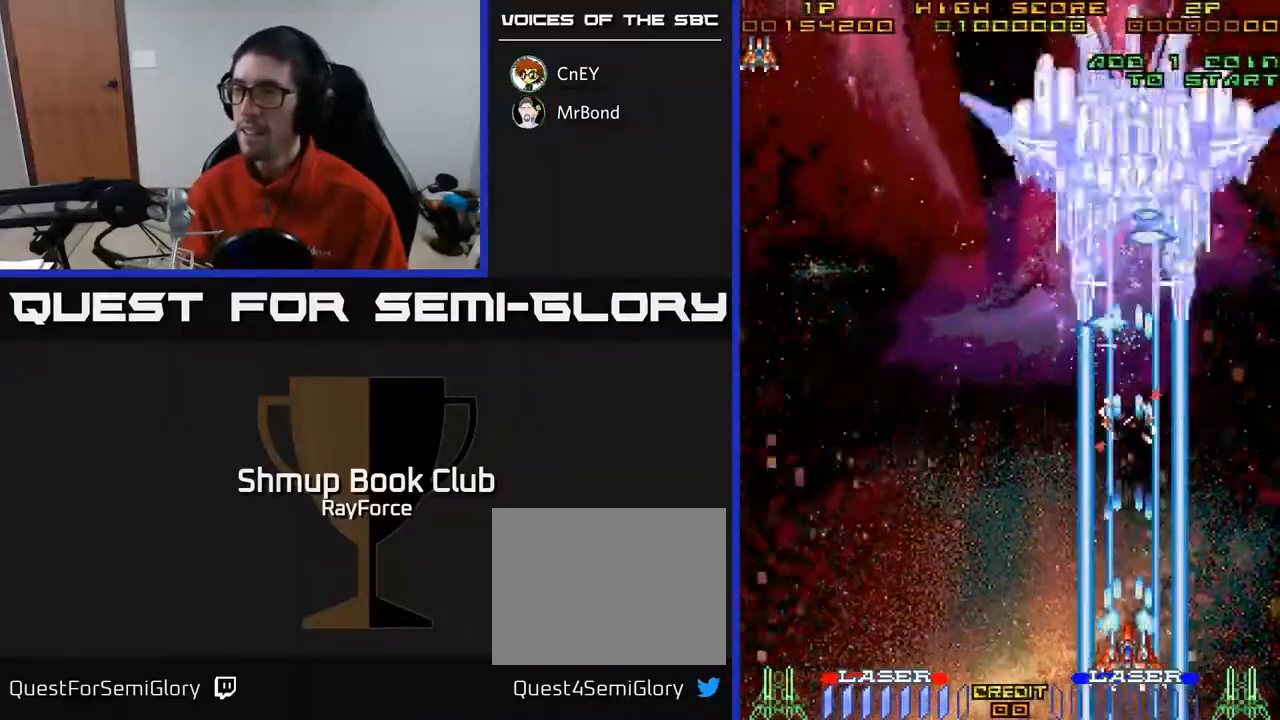
{"buttons": ["A"], "right_stick": "center", "events": []}
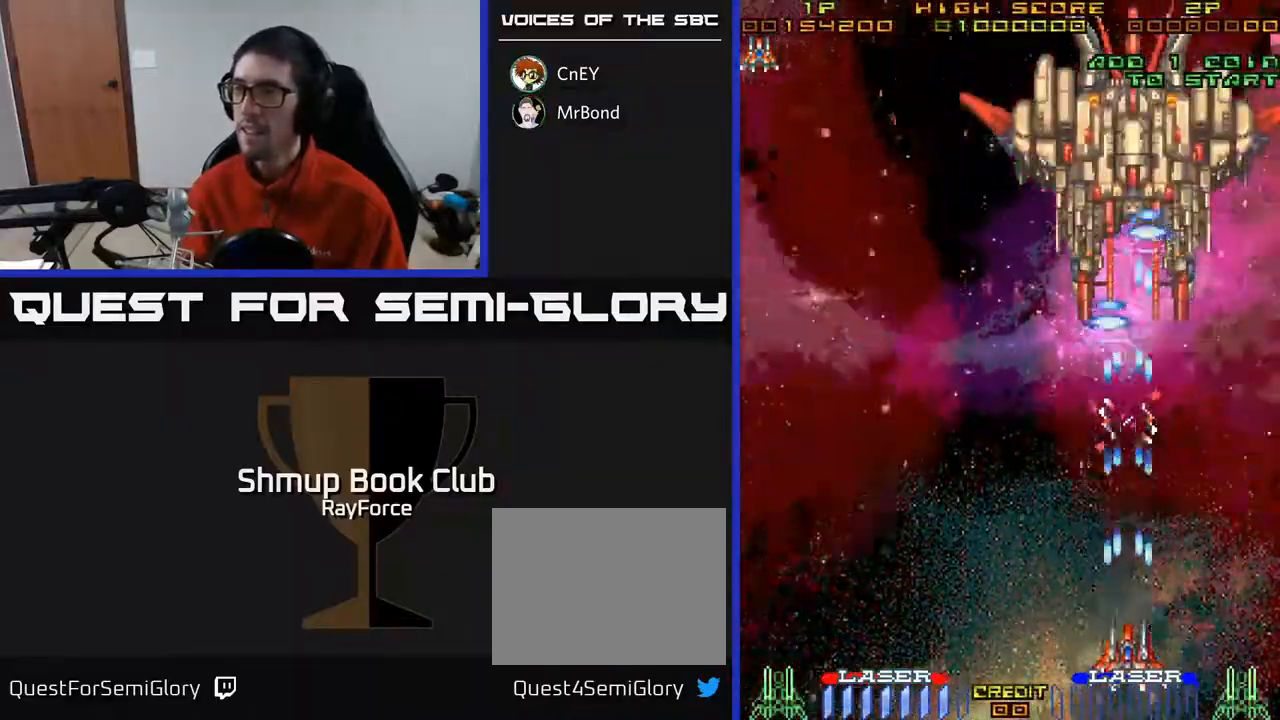
{"buttons": ["A"], "right_stick": "center", "events": []}
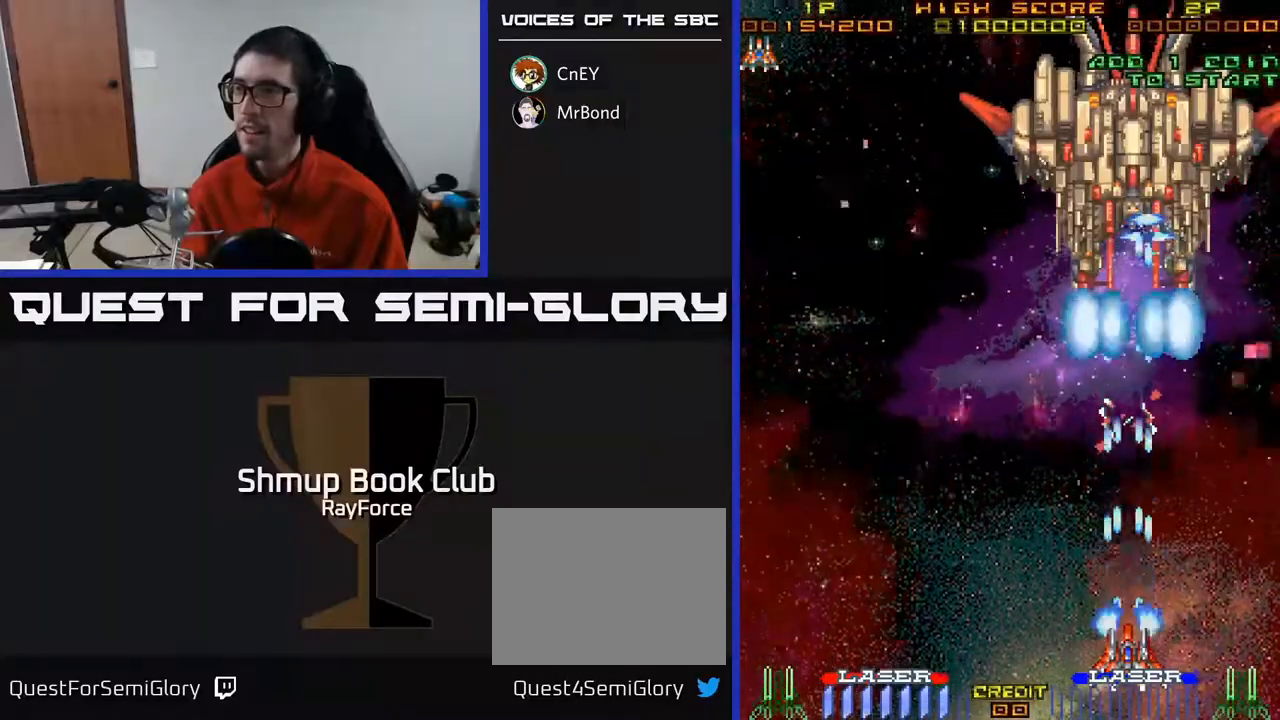
{"buttons": ["A"], "right_stick": "center", "events": []}
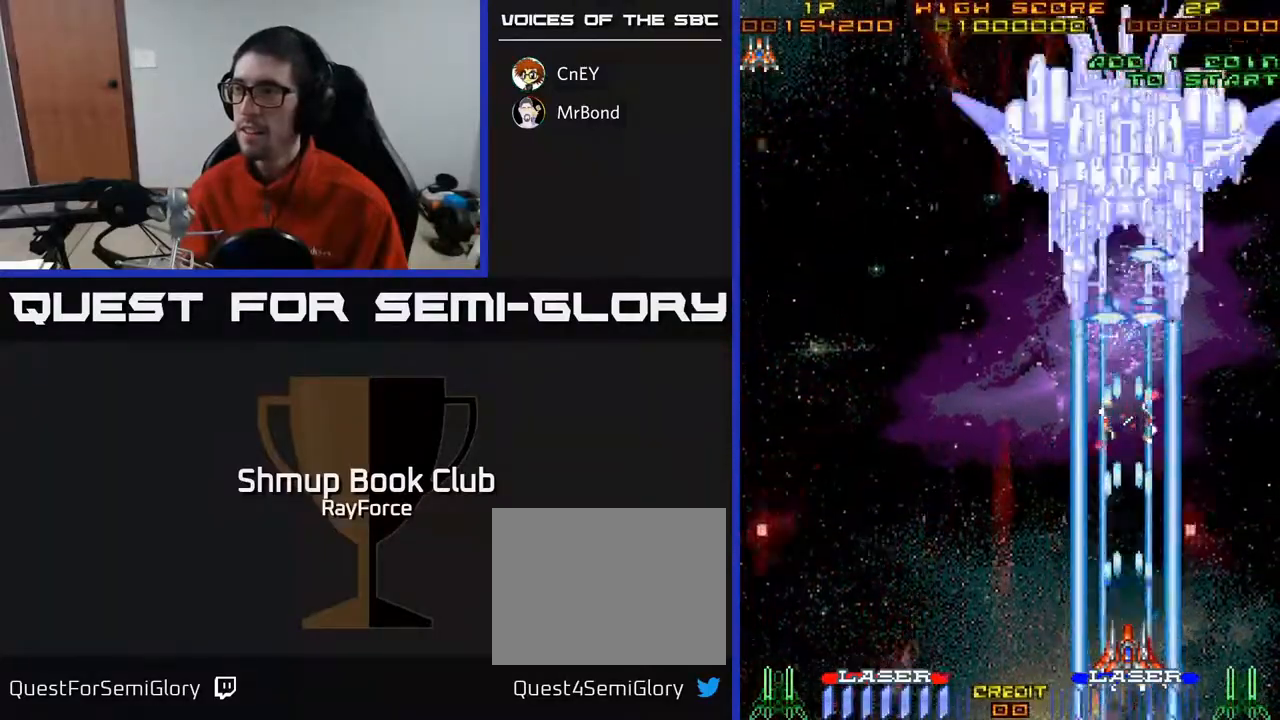
{"buttons": ["A", "DPAD_LEFT"], "right_stick": "center", "events": [[333, "DPAD_LEFT", "down"]]}
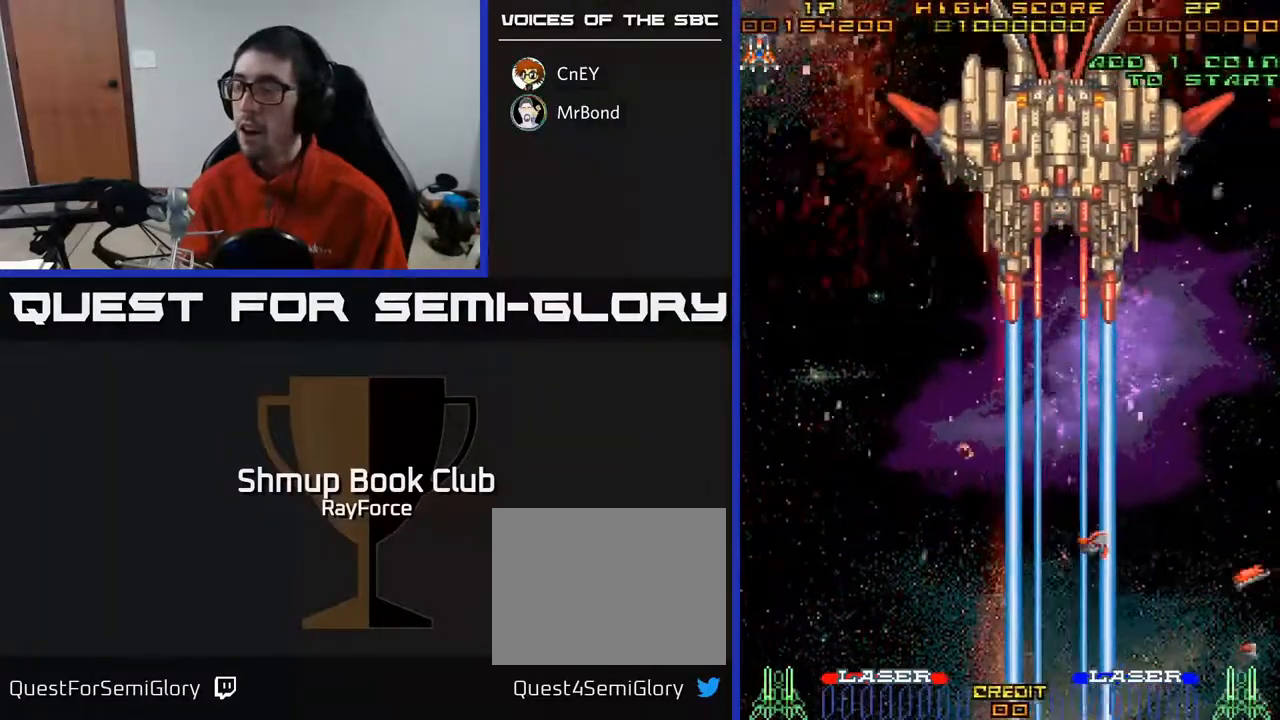
{"buttons": ["A"], "right_stick": "center", "events": [[100, "DPAD_LEFT", "up"]]}
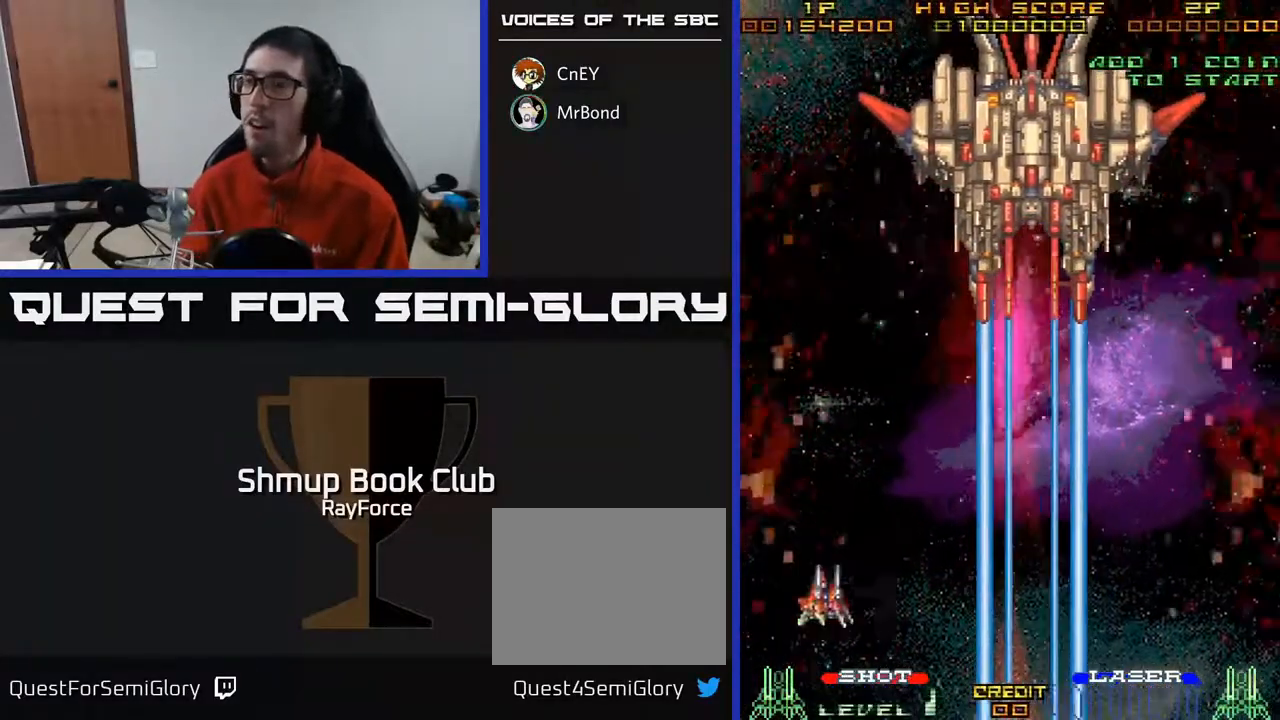
{"buttons": ["A", "DPAD_UP", "DPAD_RIGHT"], "right_stick": "center", "events": [[133, "DPAD_UP", "down"], [317, "DPAD_RIGHT", "down"], [317, "DPAD_UP", "up"], [333, "DPAD_UP", "down"]]}
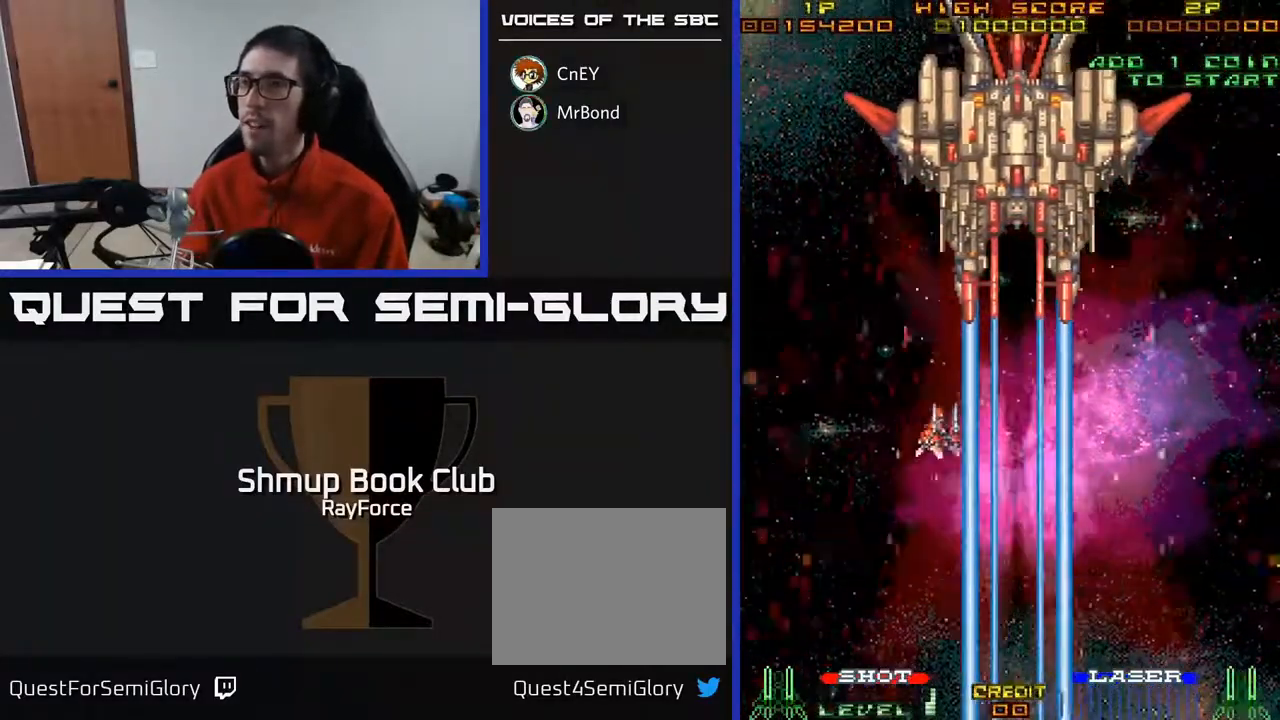
{"buttons": ["A", "DPAD_UP"], "right_stick": "center", "events": [[100, "DPAD_RIGHT", "up"]]}
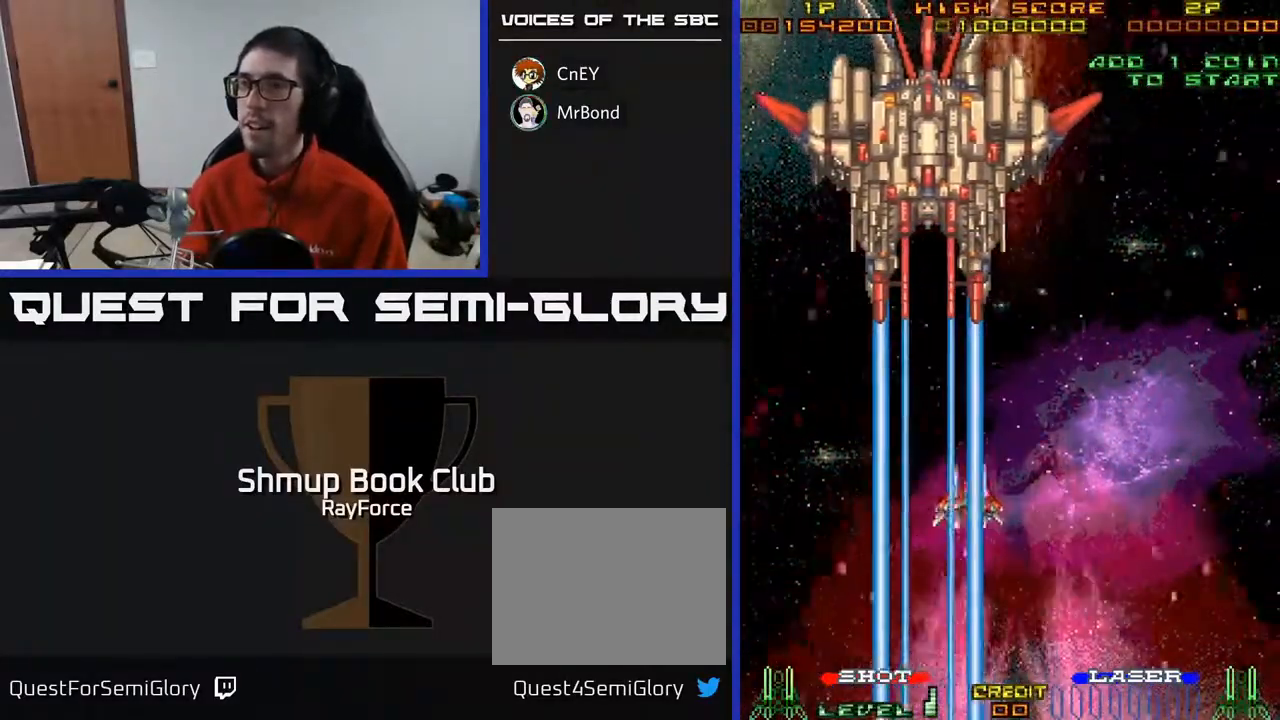
{"buttons": ["A", "DPAD_UP", "DPAD_LEFT"], "right_stick": "center", "events": [[100, "DPAD_LEFT", "down"]]}
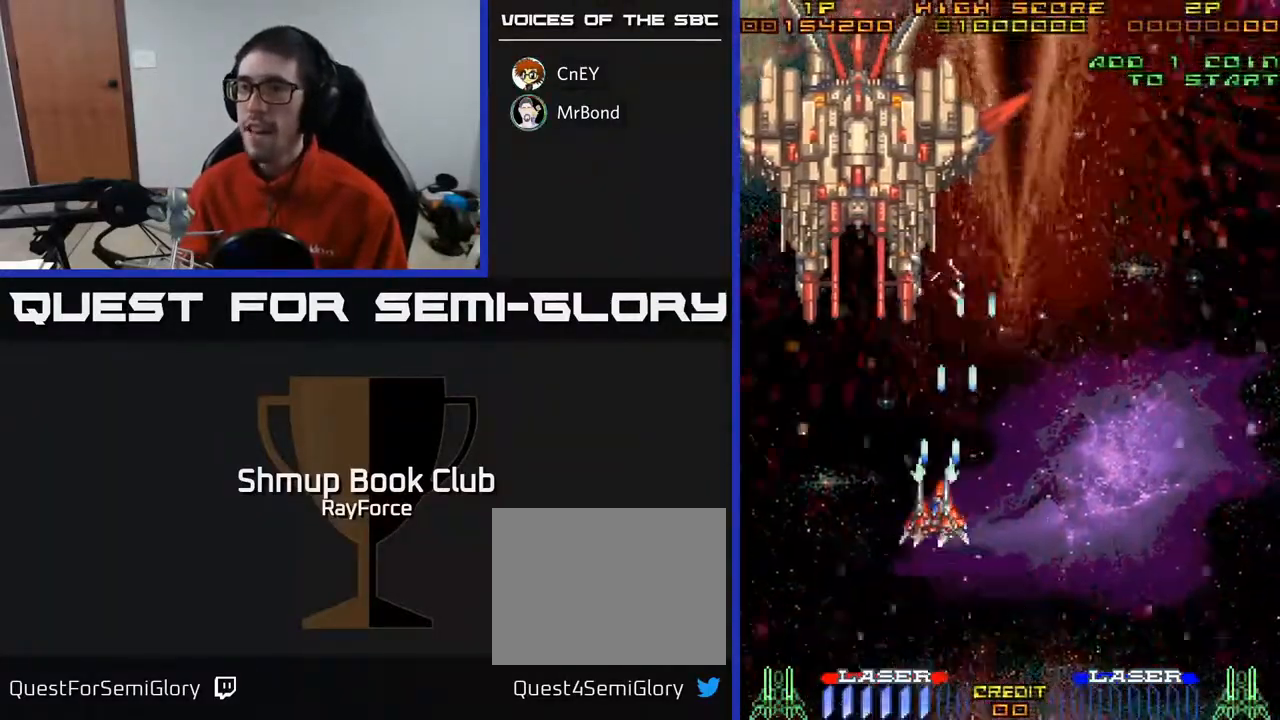
{"buttons": ["A", "DPAD_UP"], "right_stick": "center", "events": [[33, "DPAD_UP", "up"], [183, "DPAD_UP", "down"], [367, "DPAD_LEFT", "up"]]}
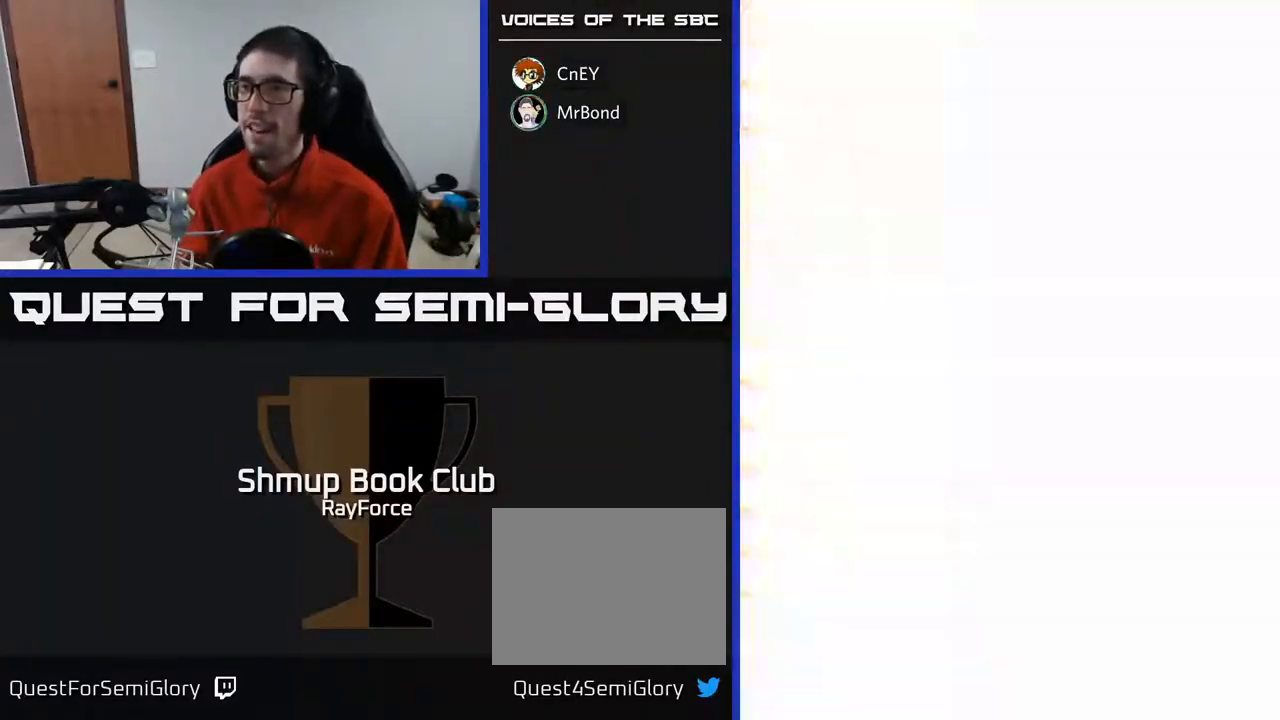
{"buttons": ["A", "DPAD_UP", "DPAD_LEFT"], "right_stick": "center", "events": [[167, "DPAD_RIGHT", "down"], [233, "DPAD_UP", "up"], [317, "DPAD_UP", "down"], [383, "DPAD_RIGHT", "up"], [500, "DPAD_LEFT", "down"]]}
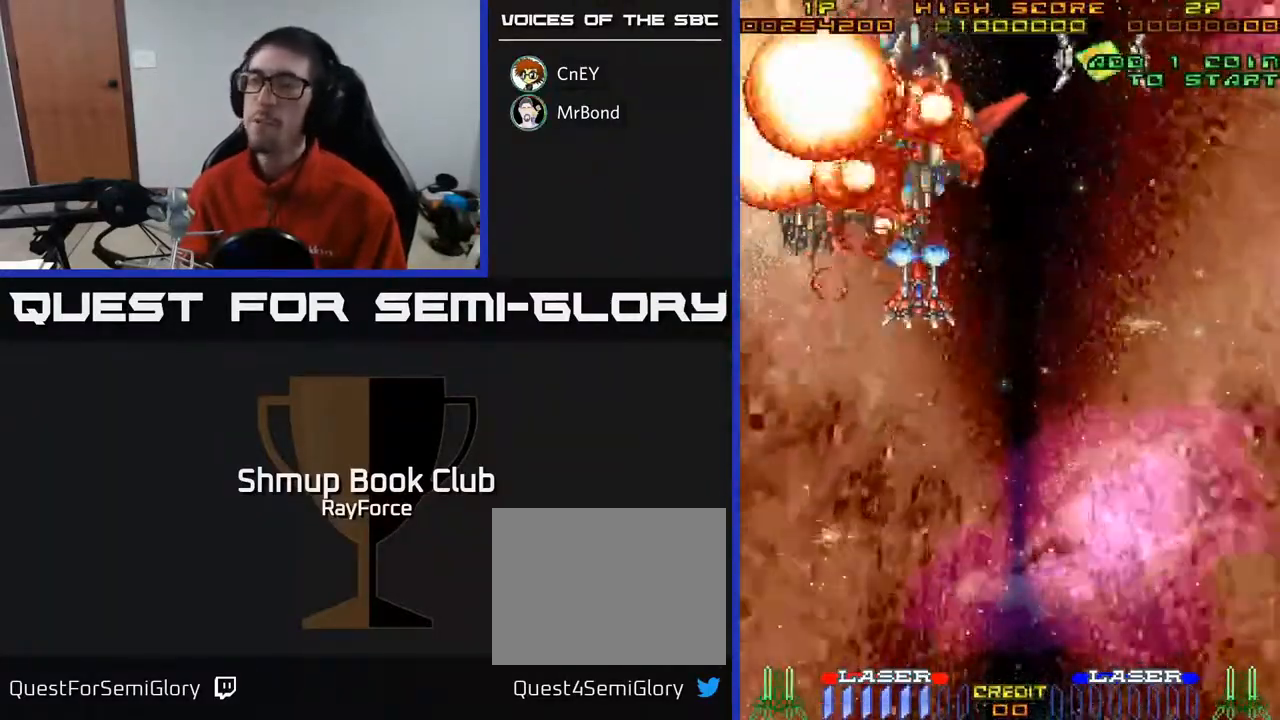
{"buttons": ["A", "DPAD_RIGHT"], "right_stick": "center", "events": [[67, "DPAD_UP", "up"], [117, "DPAD_DOWN", "down"], [133, "DPAD_LEFT", "up"], [283, "DPAD_RIGHT", "down"], [333, "DPAD_DOWN", "up"]]}
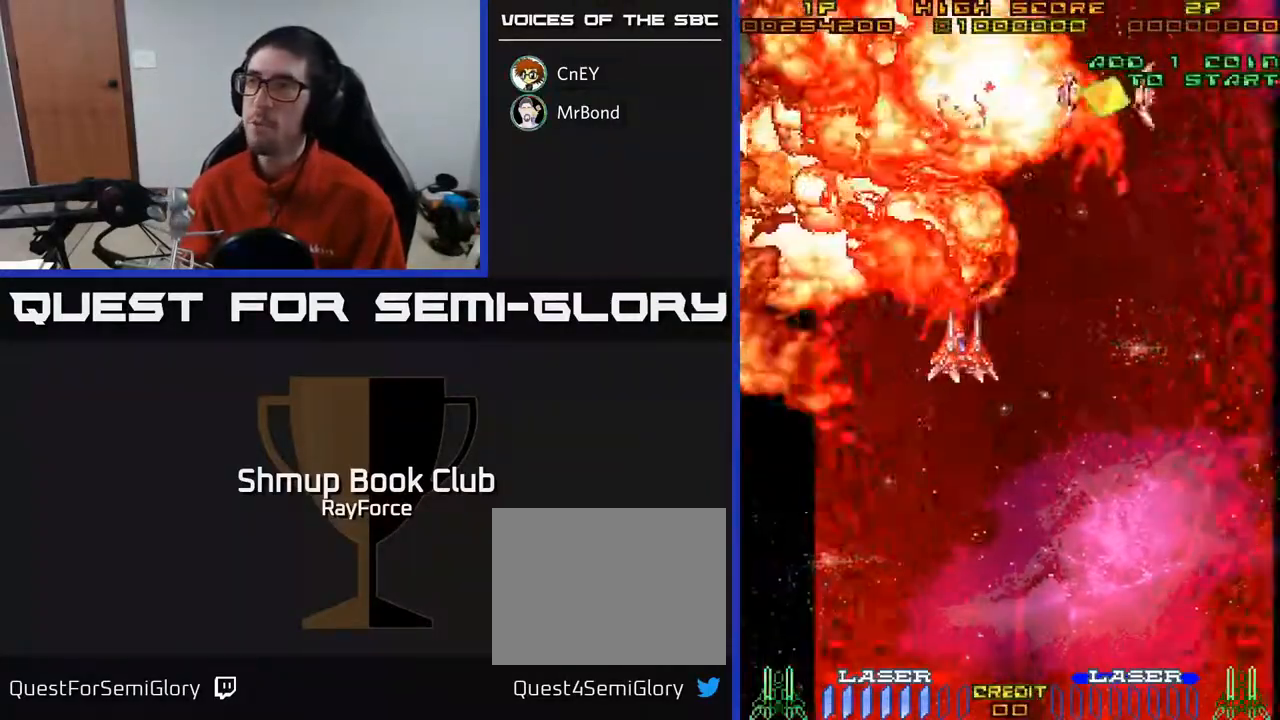
{"buttons": ["A", "DPAD_UP", "DPAD_RIGHT"], "right_stick": "center", "events": [[50, "DPAD_UP", "down"]]}
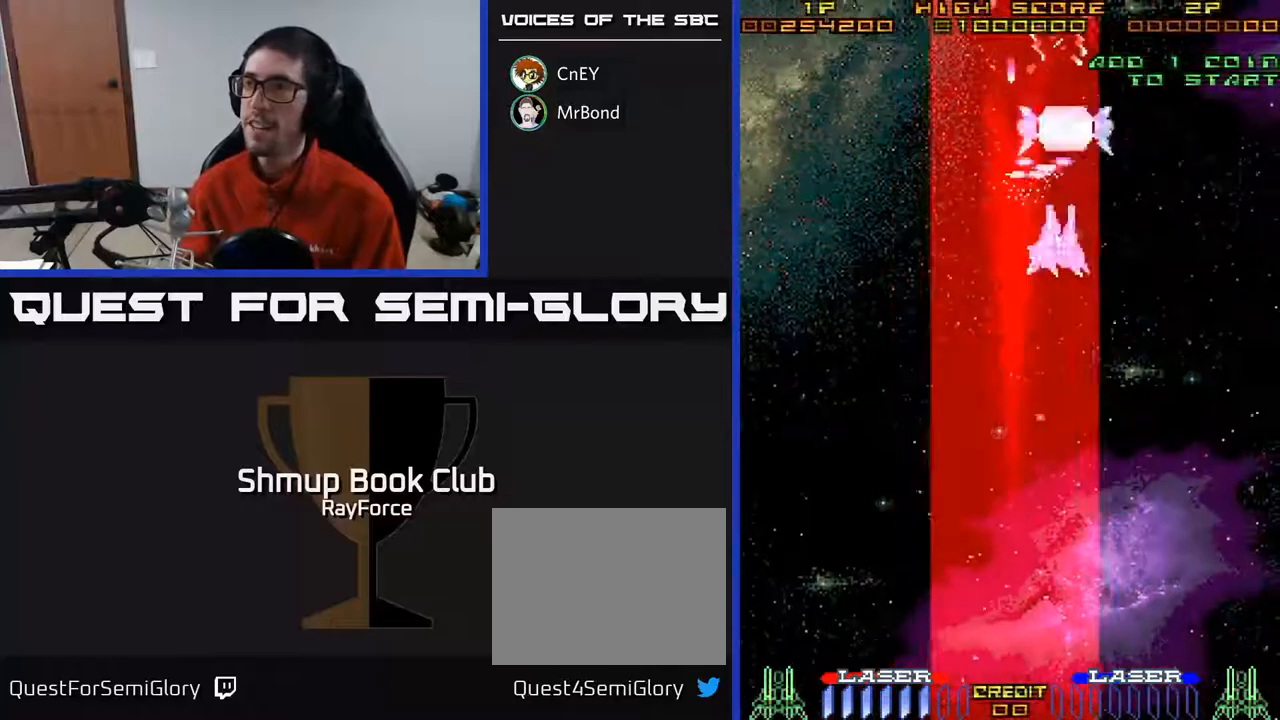
{"buttons": ["A", "DPAD_UP"], "right_stick": "center", "events": [[33, "DPAD_RIGHT", "up"], [217, "DPAD_LEFT", "down"], [317, "DPAD_LEFT", "up"]]}
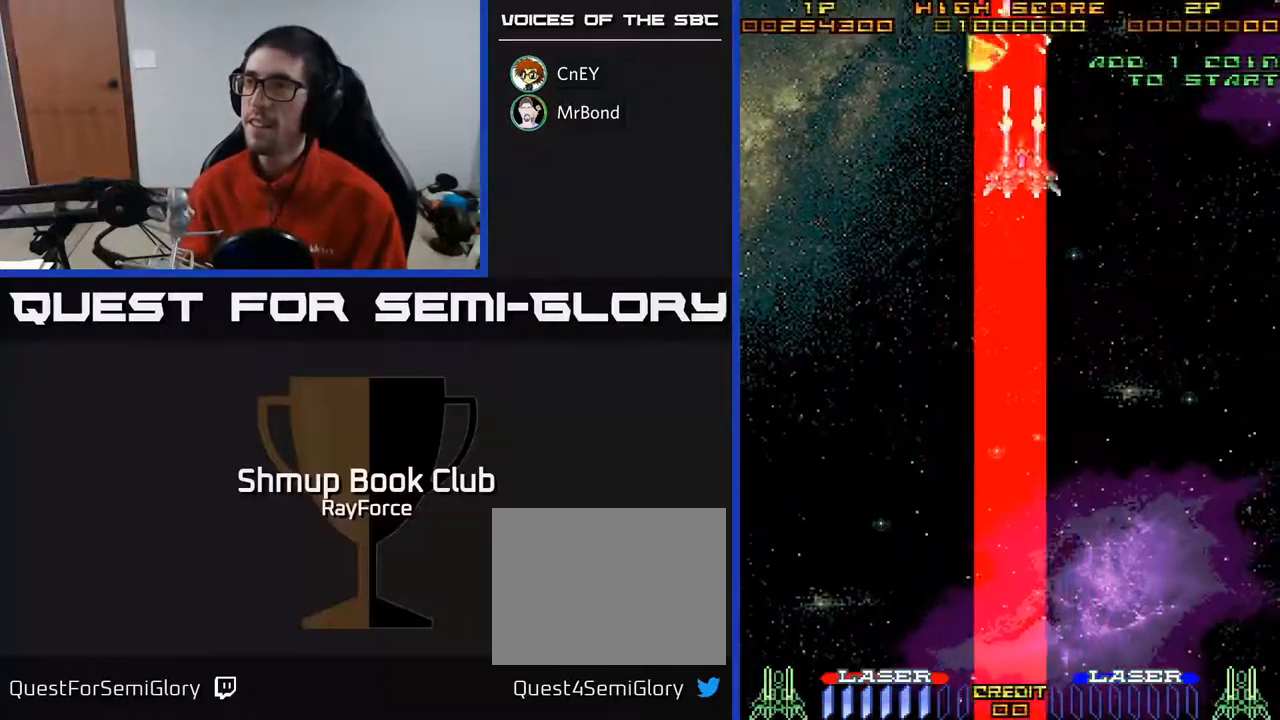
{"buttons": ["DPAD_UP", "DPAD_LEFT"], "right_stick": "center", "events": [[17, "DPAD_LEFT", "down"], [117, "A", "up"], [267, "DPAD_LEFT", "up"], [300, "A", "down"], [367, "A", "up"], [433, "DPAD_LEFT", "down"]]}
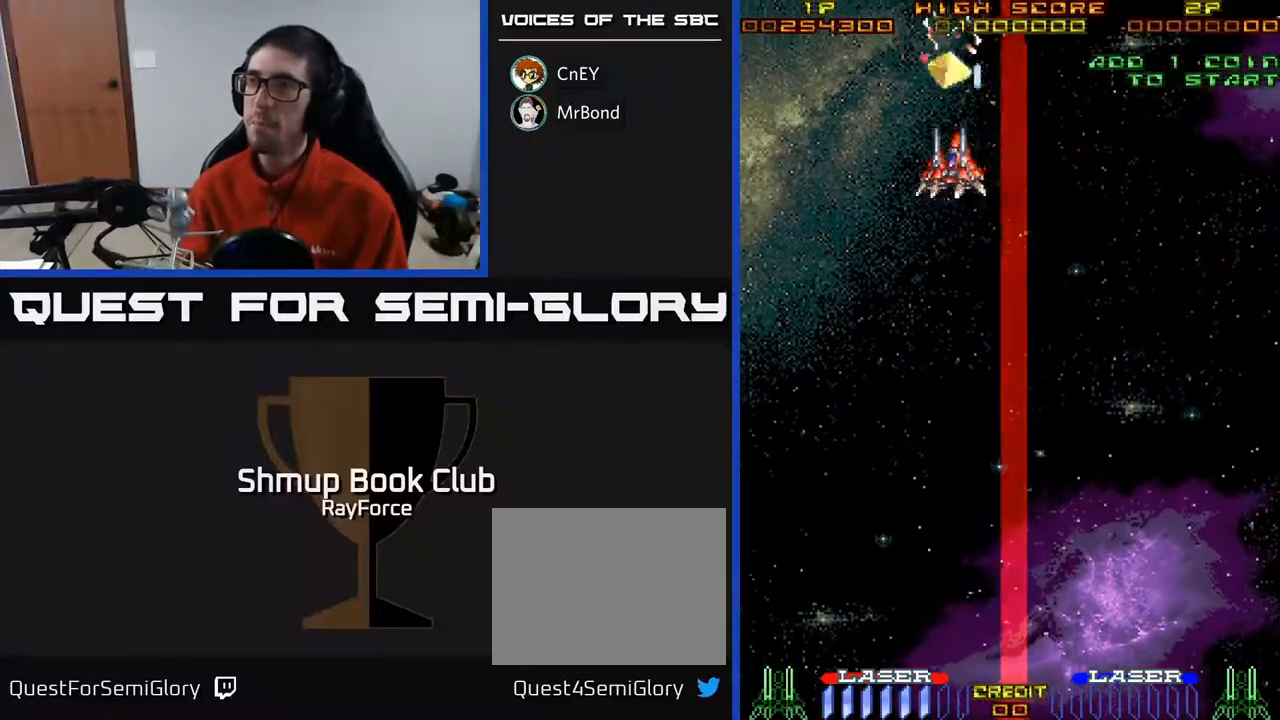
{"buttons": ["A", "DPAD_UP", "DPAD_RIGHT"], "right_stick": "center", "events": [[17, "DPAD_LEFT", "up"], [33, "DPAD_UP", "up"], [200, "DPAD_LEFT", "down"], [317, "DPAD_UP", "down"], [350, "DPAD_LEFT", "up"], [367, "DPAD_UP", "up"], [400, "DPAD_UP", "down"], [450, "DPAD_RIGHT", "down"], [500, "A", "down"]]}
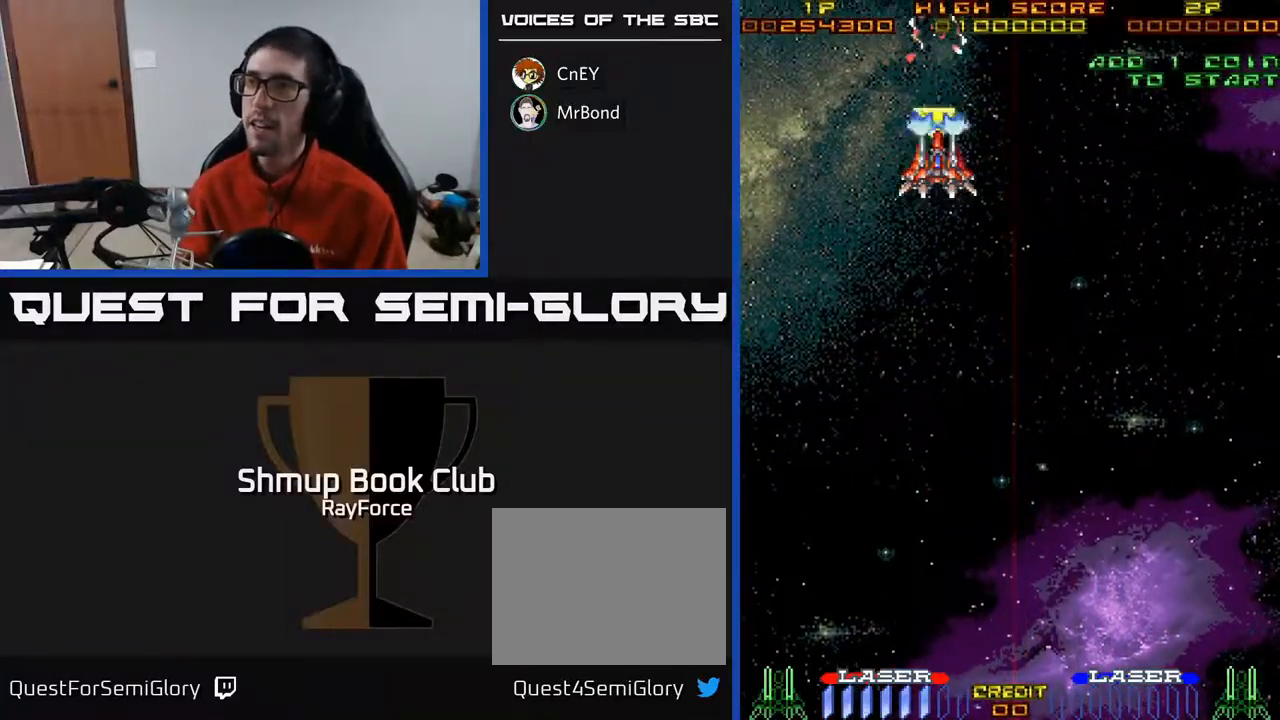
{"buttons": ["A", "DPAD_DOWN"], "right_stick": "center", "events": [[17, "DPAD_RIGHT", "up"], [67, "DPAD_UP", "up"], [183, "DPAD_DOWN", "down"]]}
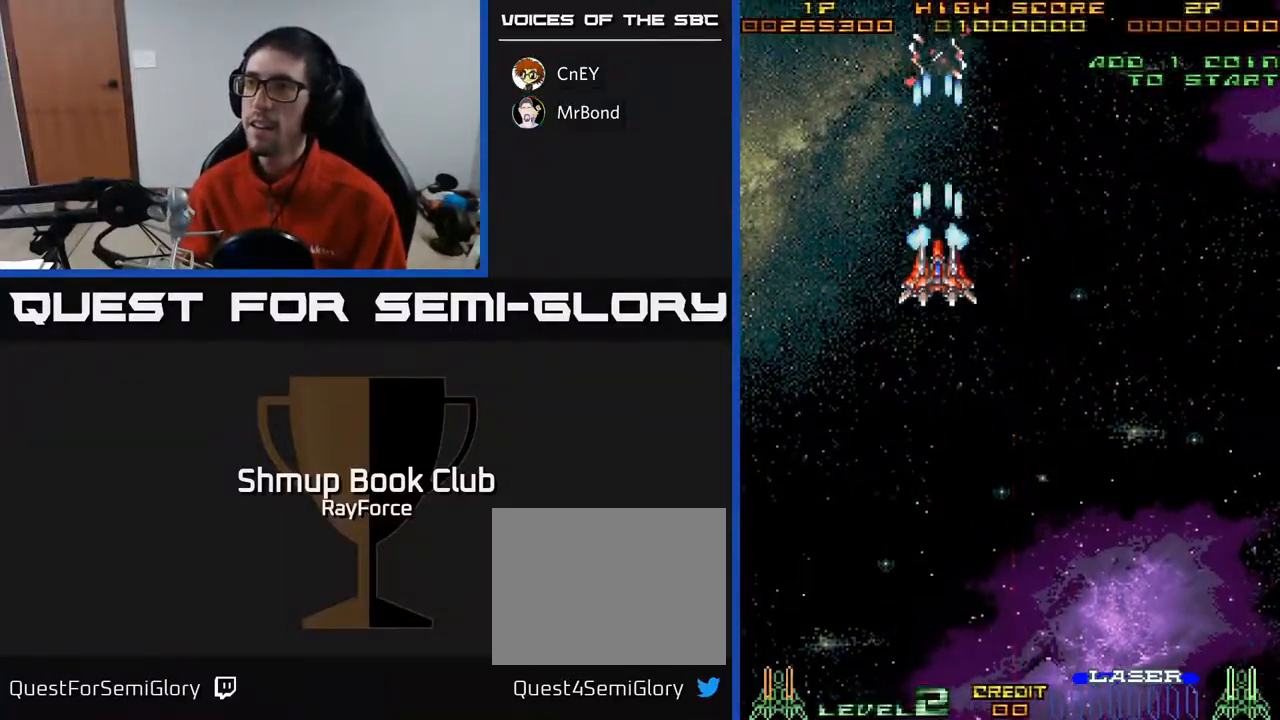
{"buttons": ["A", "DPAD_DOWN"], "right_stick": "center", "events": []}
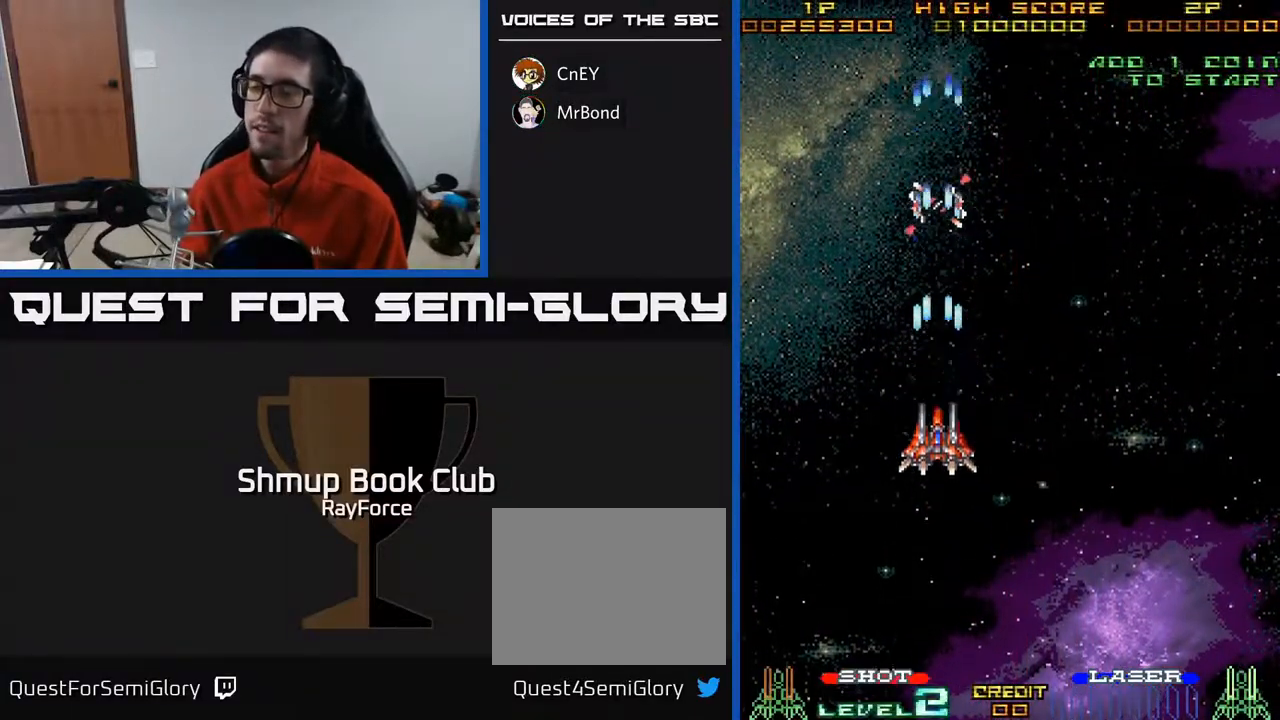
{"buttons": ["A", "DPAD_DOWN"], "right_stick": "center", "events": []}
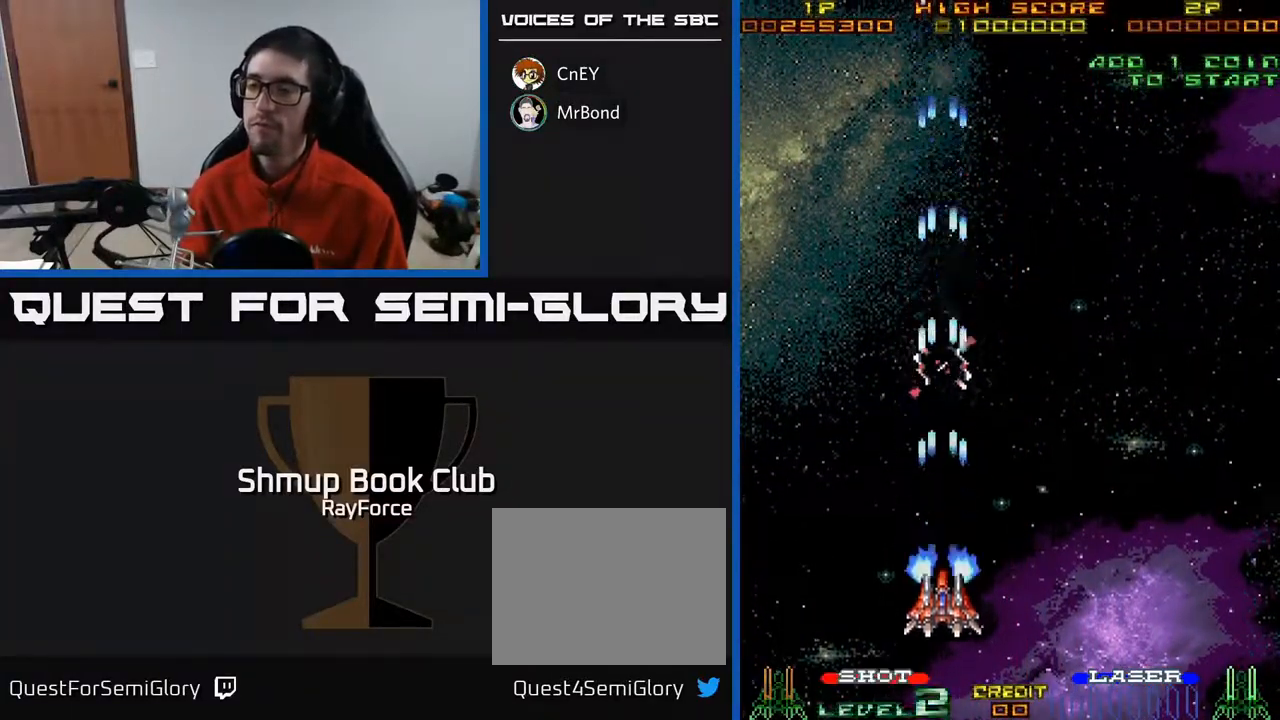
{"buttons": ["A", "DPAD_DOWN", "DPAD_RIGHT"], "right_stick": "center", "events": [[217, "DPAD_RIGHT", "down"]]}
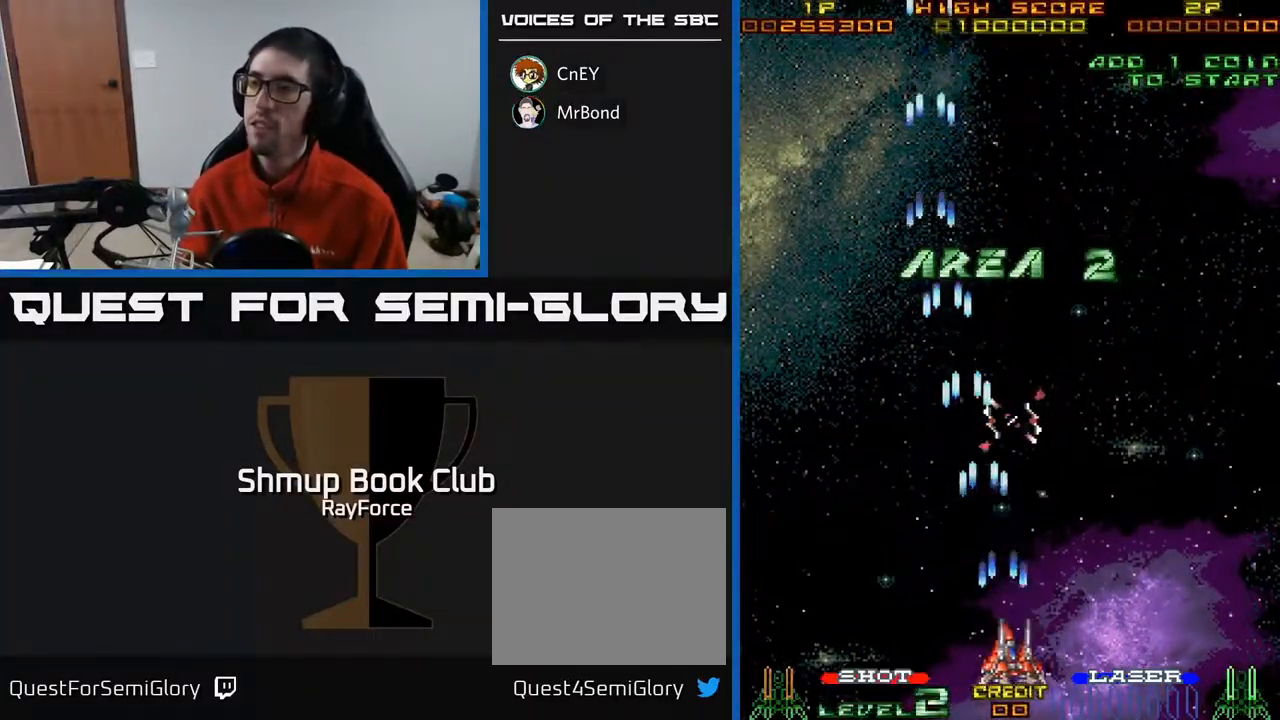
{"buttons": ["A", "DPAD_LEFT"], "right_stick": "center", "events": [[200, "DPAD_DOWN", "up"], [350, "DPAD_RIGHT", "up"], [400, "DPAD_UP", "down"], [433, "DPAD_LEFT", "down"], [450, "DPAD_UP", "up"]]}
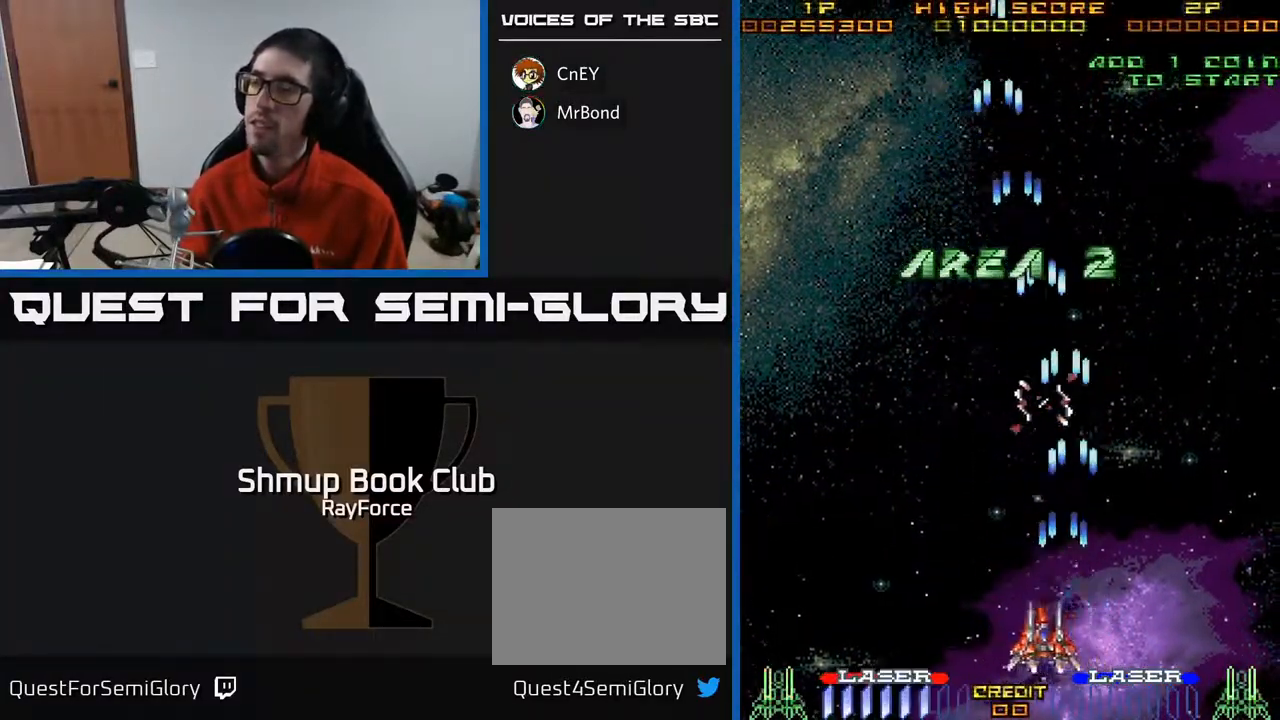
{"buttons": ["A"], "right_stick": "center", "events": [[467, "DPAD_LEFT", "up"]]}
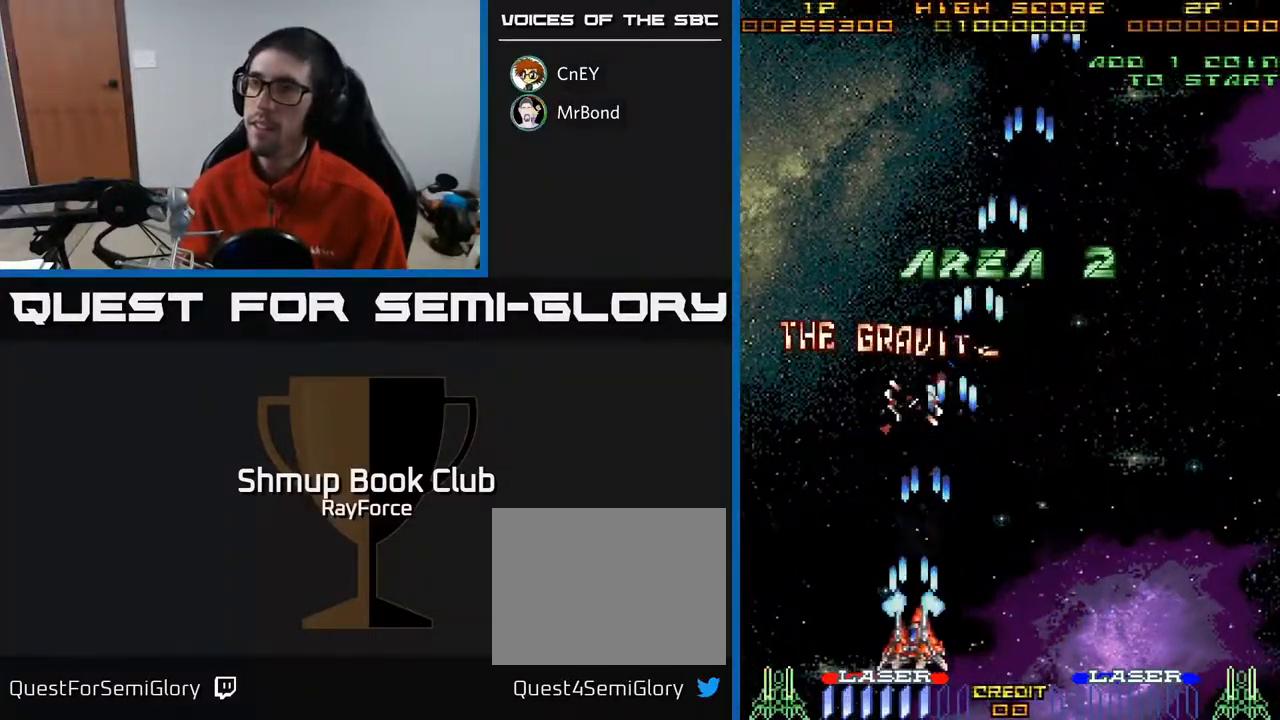
{"buttons": ["A", "DPAD_DOWN", "DPAD_RIGHT"], "right_stick": "center", "events": [[200, "DPAD_LEFT", "down"], [400, "DPAD_LEFT", "up"], [417, "DPAD_DOWN", "down"], [433, "DPAD_RIGHT", "down"]]}
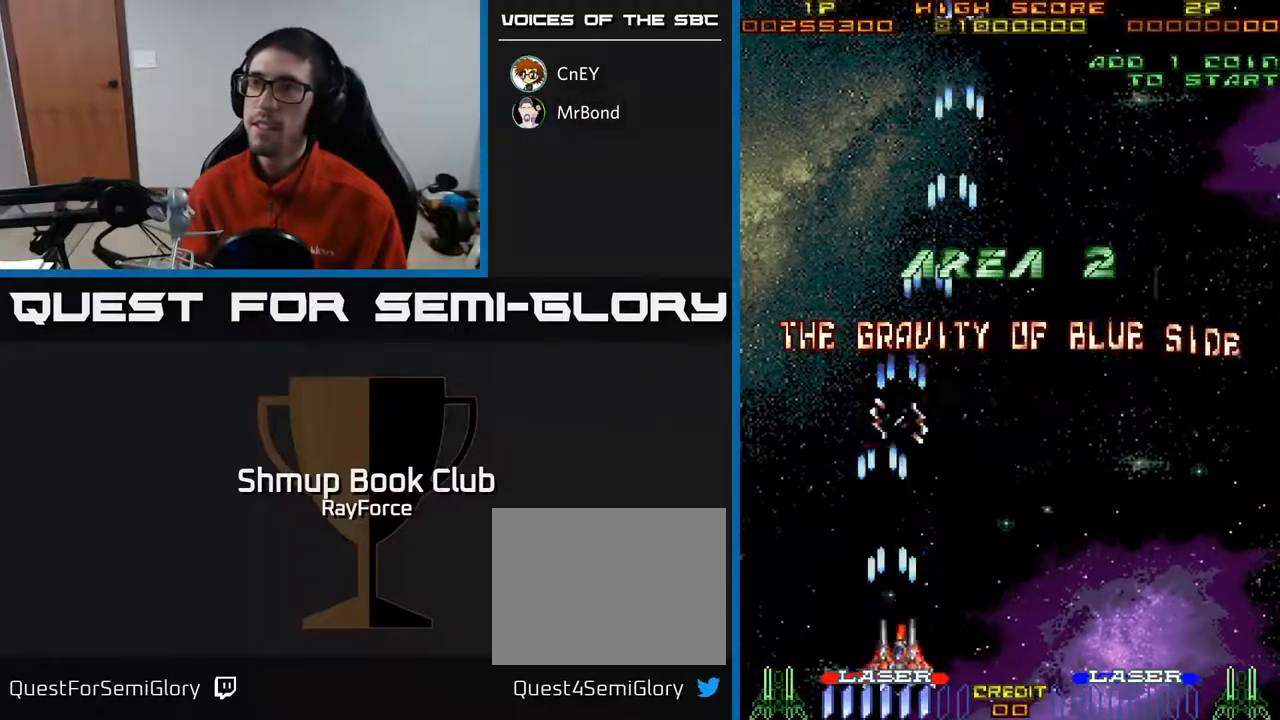
{"buttons": ["A", "DPAD_RIGHT"], "right_stick": "center", "events": [[17, "DPAD_DOWN", "up"]]}
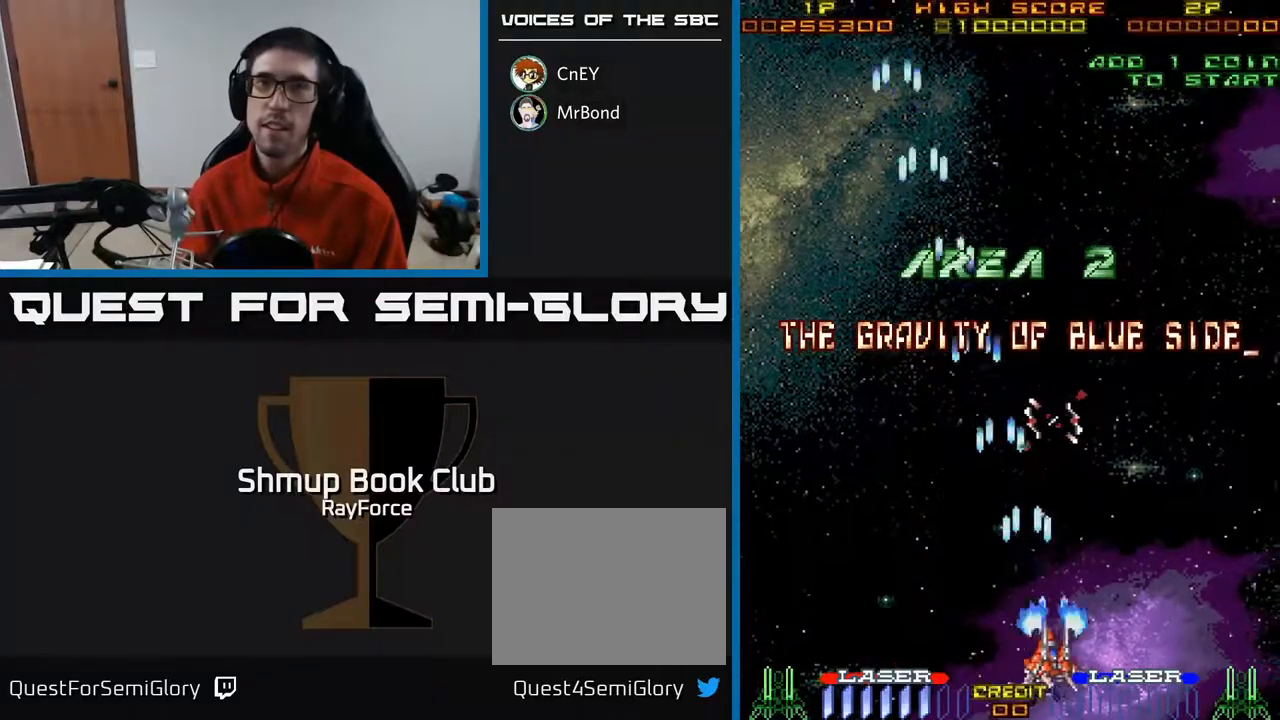
{"buttons": ["A", "DPAD_RIGHT"], "right_stick": "center", "events": []}